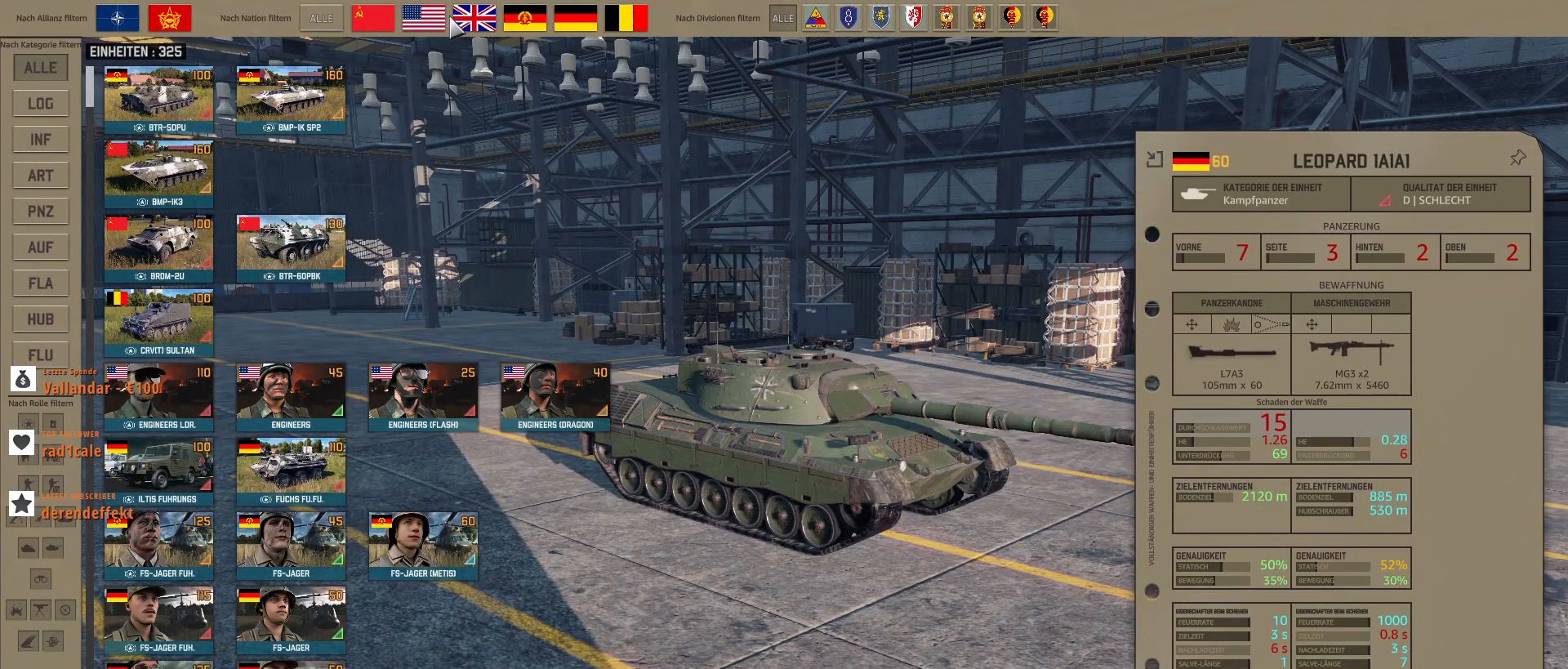
Gameplay with keyboard and mouse; each line is a JSON object with the keys and mouse buttons held at the frame after it. "events" lists presses ("down") and releases ("up") of ".", "/", "0", "1", "2", "3", "4", "5", "6", "7", "8", "9", "a", "alt_l", "alt_r", "b", "backspace", "c", "caps_lock", "comma", "ctrl_l", "ctrl_r", "d", "e", "equals", "escape", "f", "f1", "f10", "f11", "f12", "f2", "f3", "f4", "f5", "f6", "f7", "f8", "f9", "g", "l", "lbracket", "m", "minus", "n", "o", "p", "q", "quote", "r", "rbracket", "return", "s", "semicolon", "shift_l", "shift_r", "super", "tab", "tilde", "u", "v", "w", "x", "y", "z", "mouse_left", "mouse_wheel", "mouse_right" and "mouse_mb4" between this image and that frame as [ms after this image, input, new state], when the widget could be followed in between. "mouse_left", "mouse_wheel", "mouse_right", "mouse_mb4" = the "left", "wheel", "right", "mb4" buttons of the "mouse" list. No other keys are recorded. "wheel" means that the mouse wheel is clicked or scrolled. Not read: backslash h i j k mouse_mb5 mouse_move t.
{"keys": [], "mouse": [], "events": []}
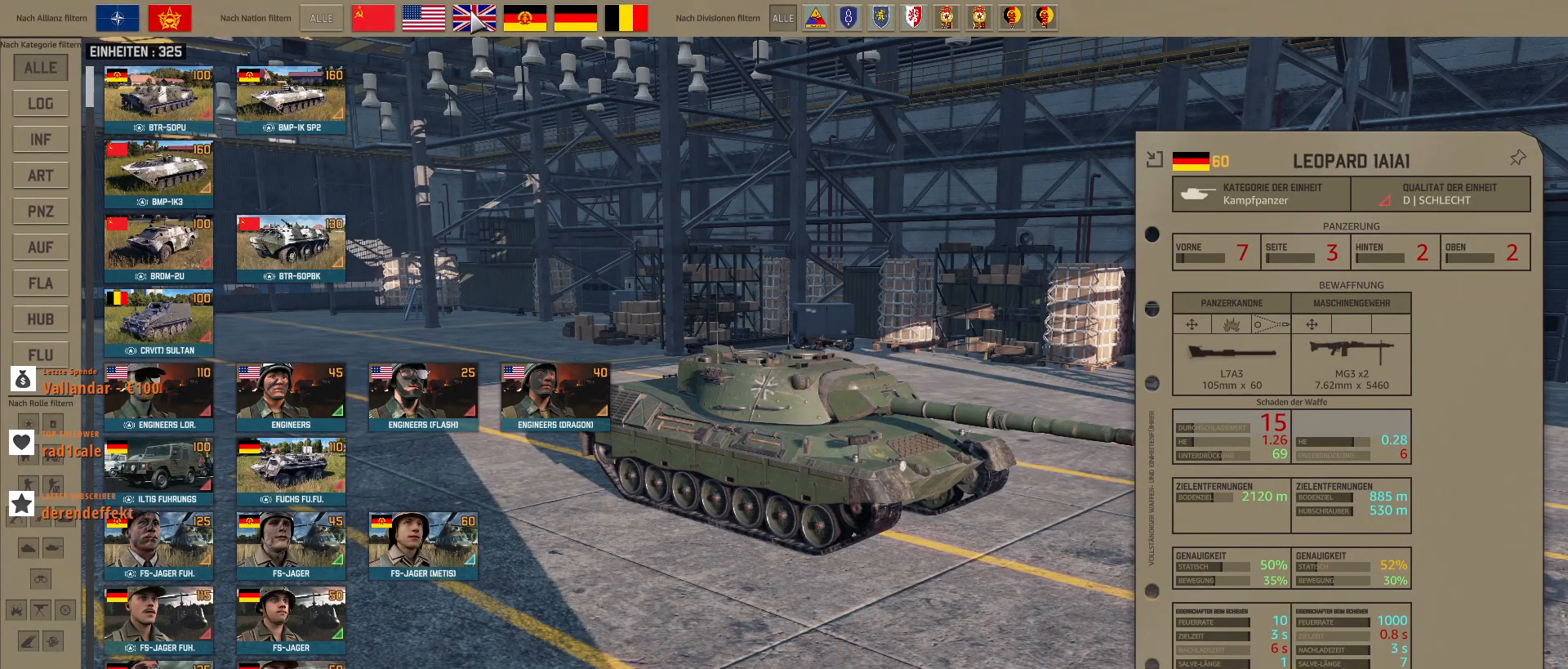
{"keys": [], "mouse": [], "events": []}
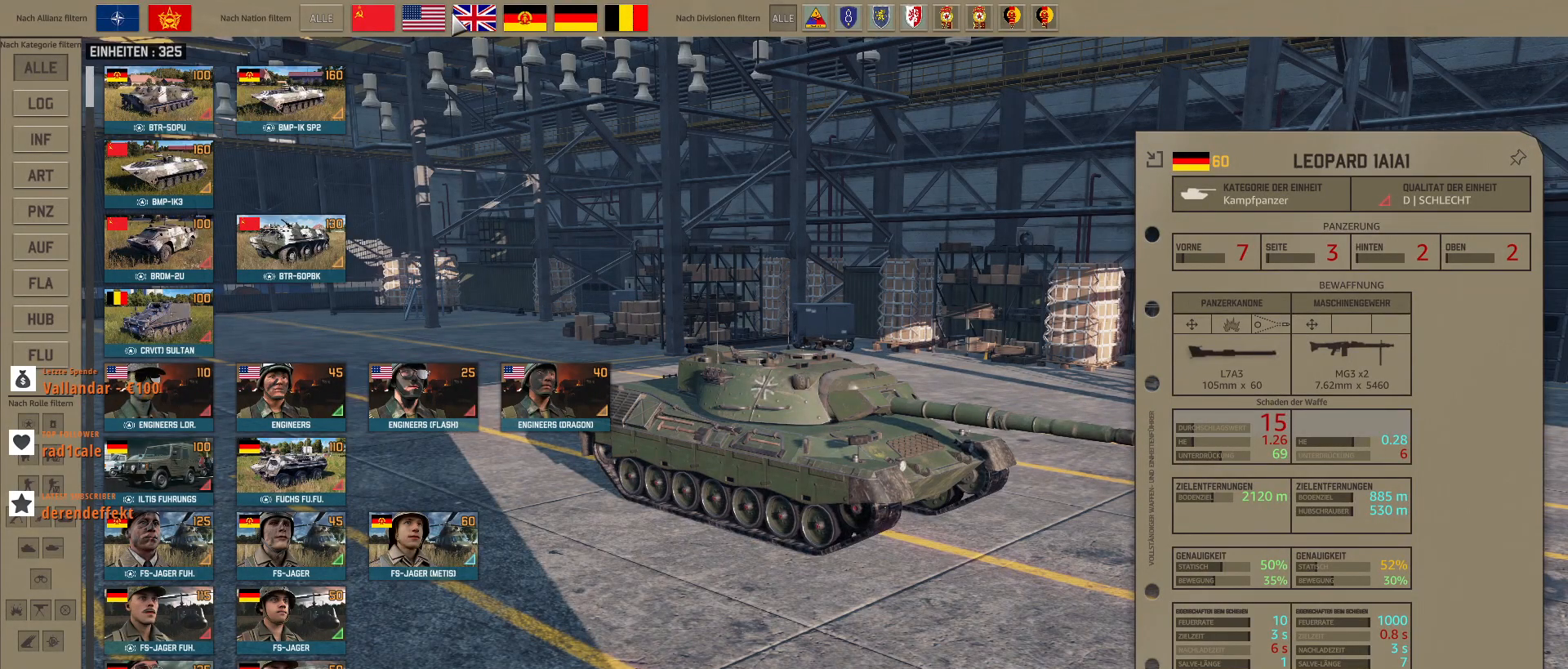
{"keys": [], "mouse": [], "events": []}
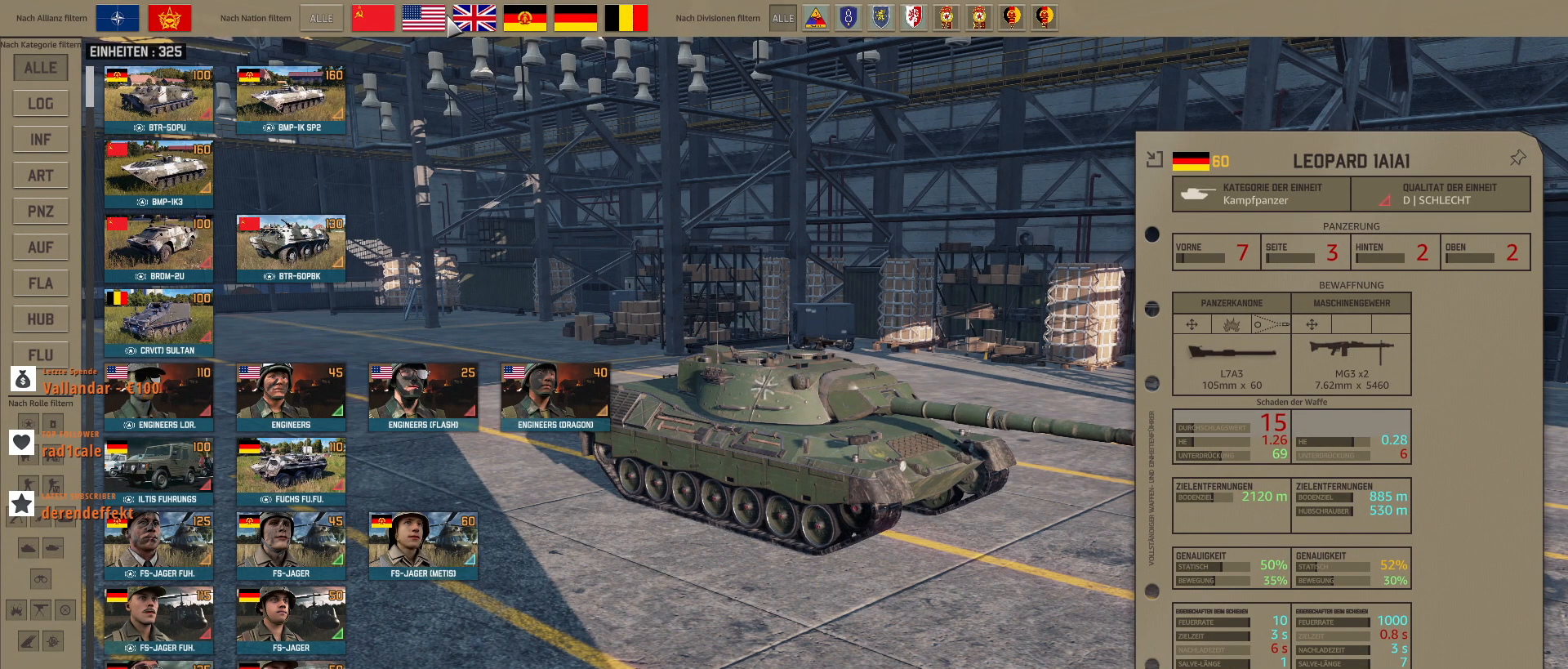
{"keys": [], "mouse": [], "events": []}
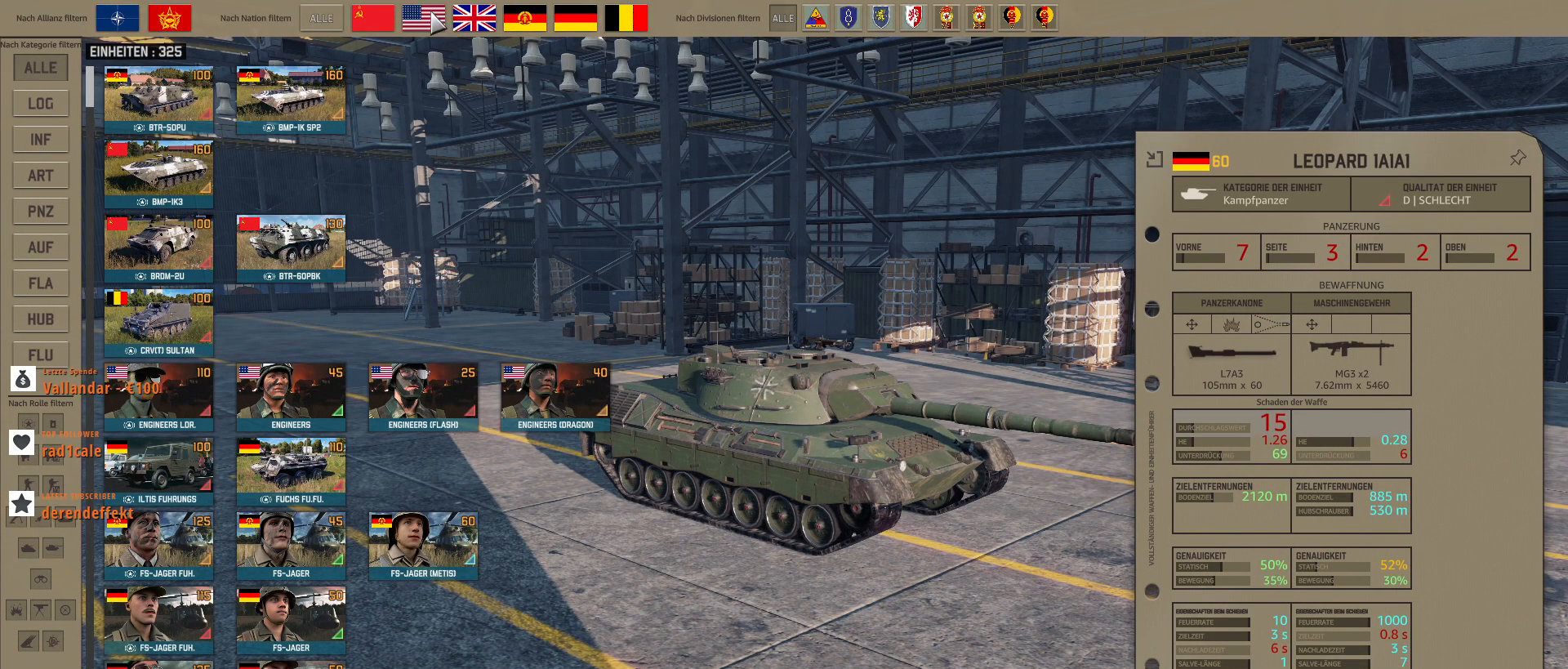
{"keys": [], "mouse": ["left"], "events": [[433, "mouse_left", "down"]]}
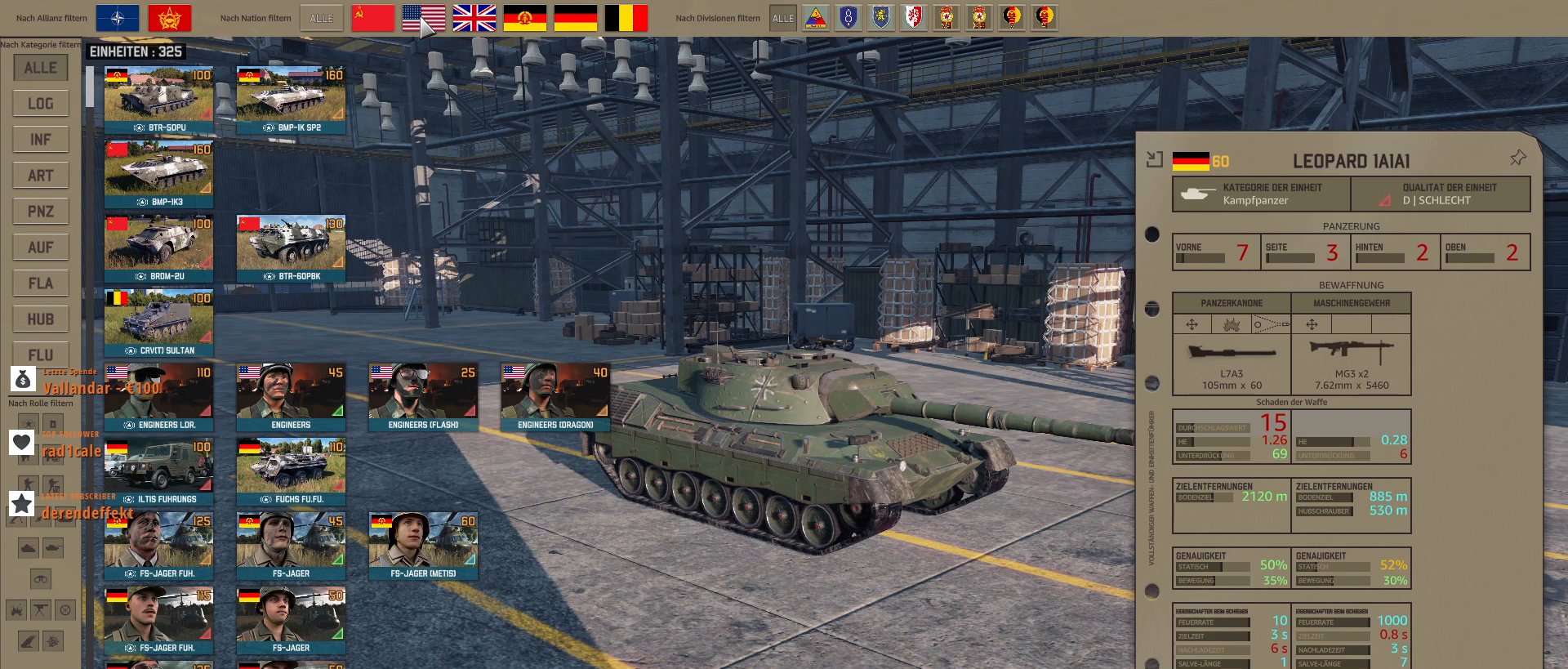
{"keys": [], "mouse": [], "events": [[33, "mouse_left", "up"]]}
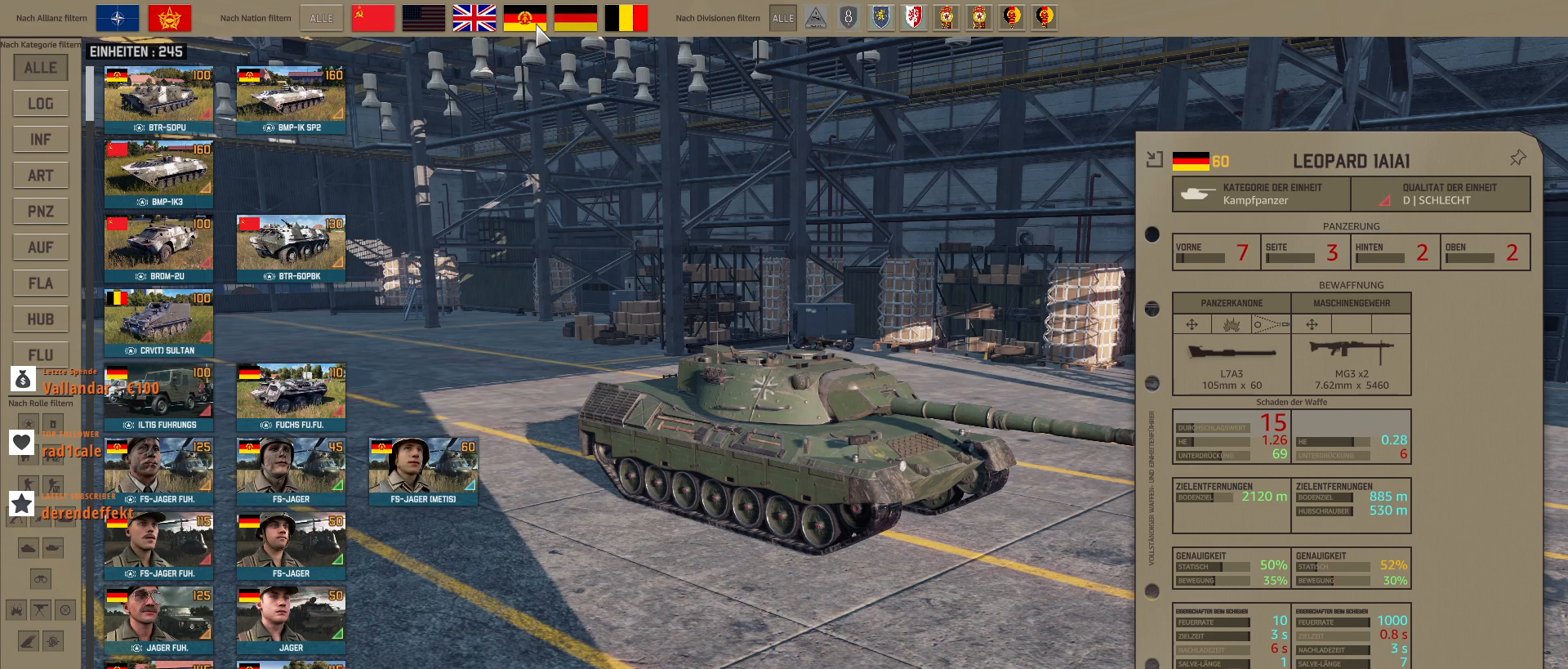
{"keys": [], "mouse": [], "events": []}
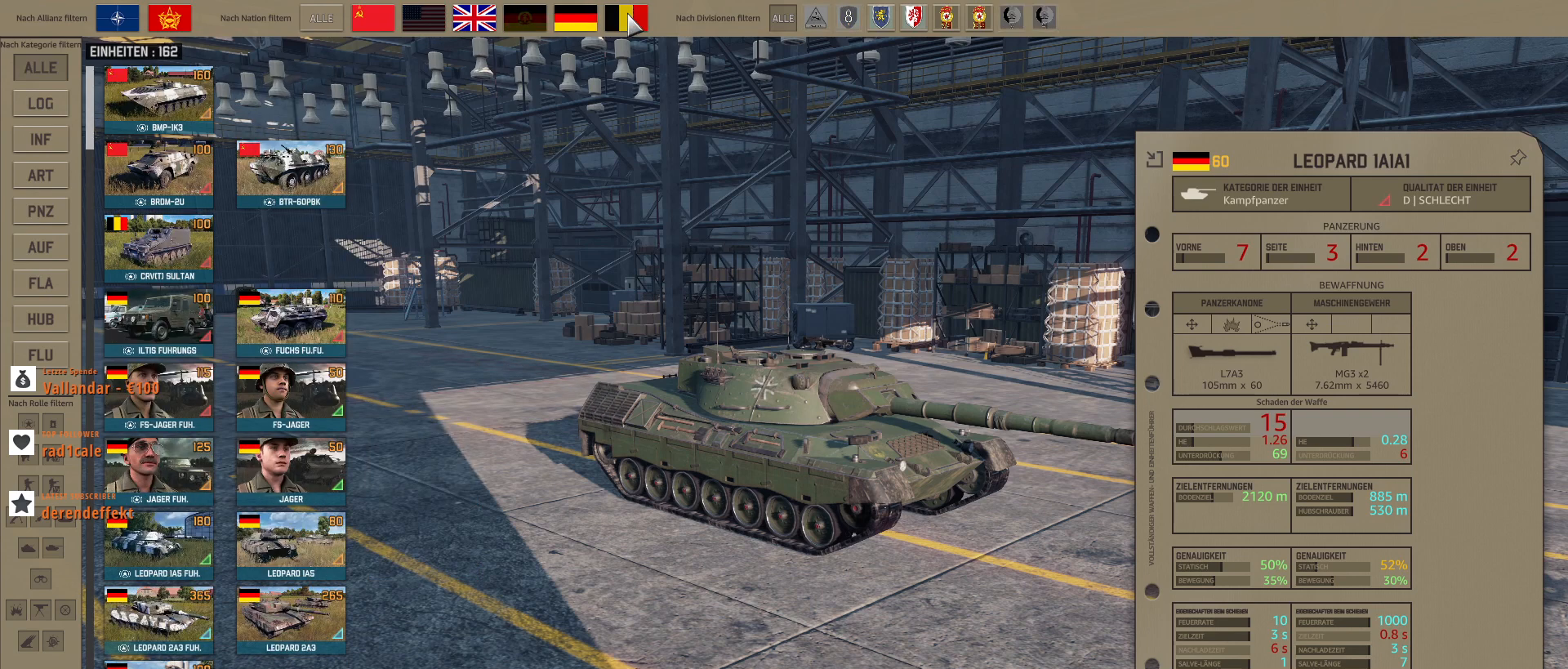
{"keys": [], "mouse": [], "events": [[33, "mouse_left", "down"], [133, "mouse_left", "up"]]}
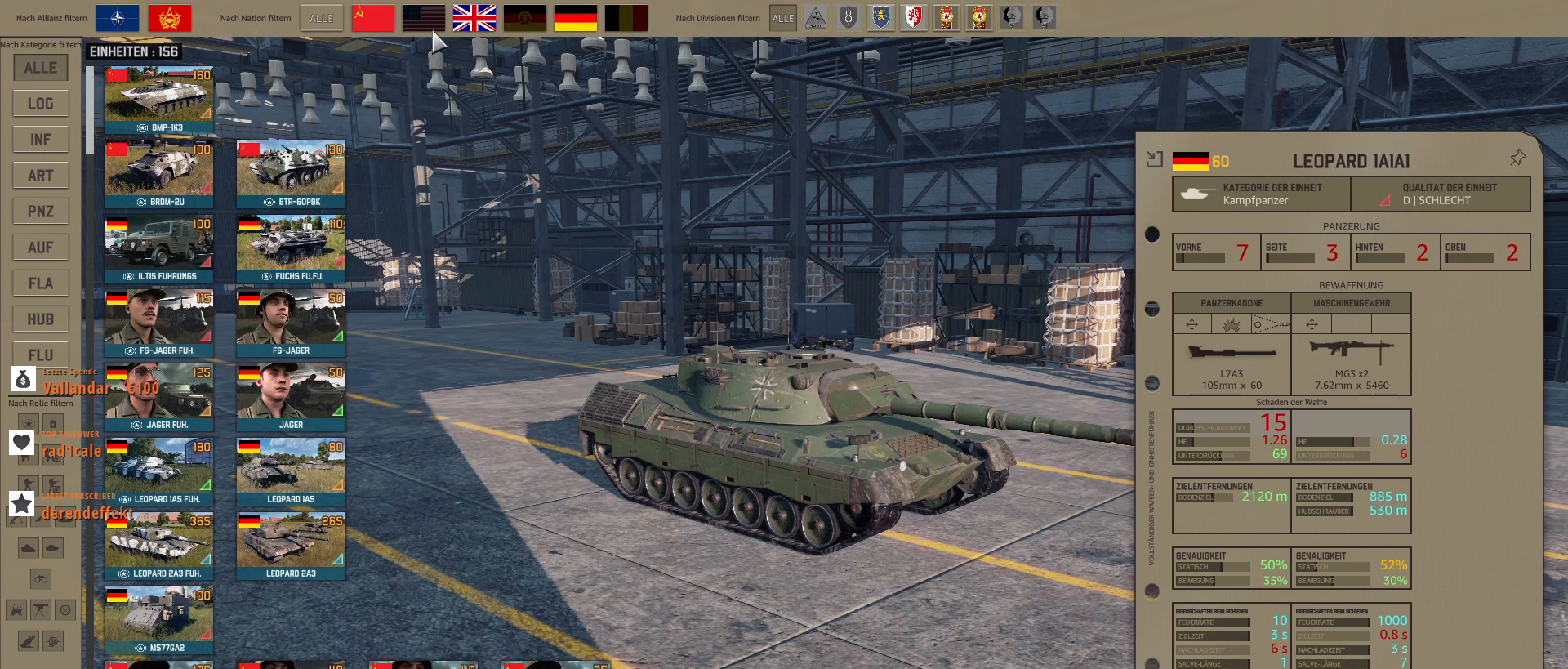
{"keys": [], "mouse": []}
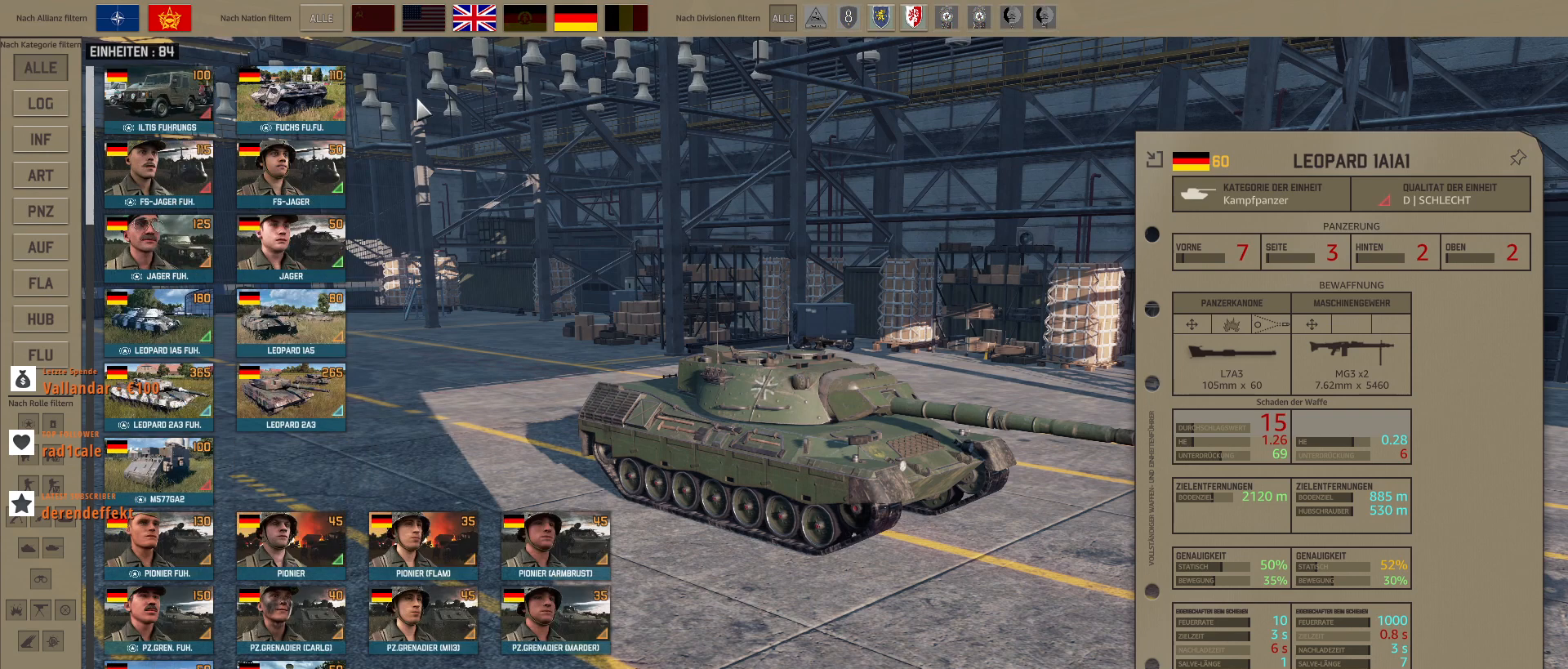
{"keys": [], "mouse": [], "events": []}
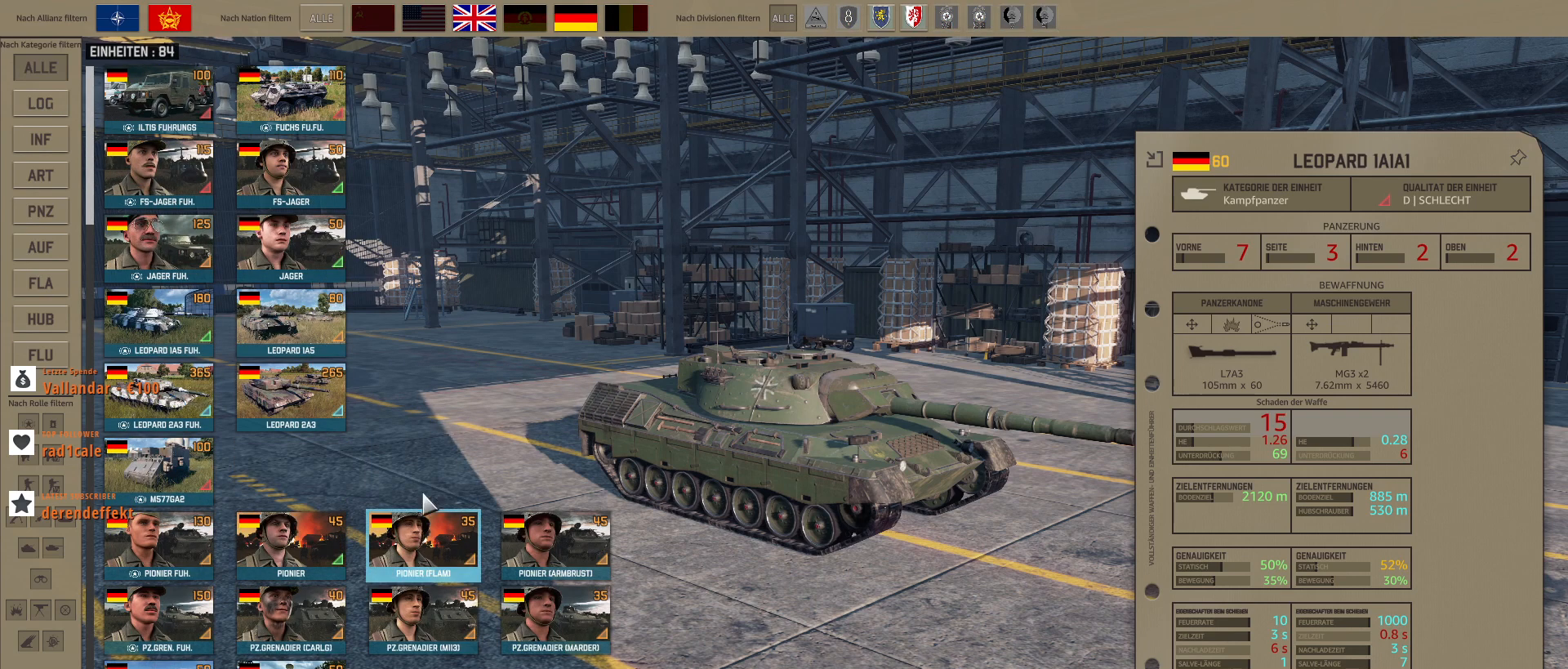
{"keys": [], "mouse": [], "events": []}
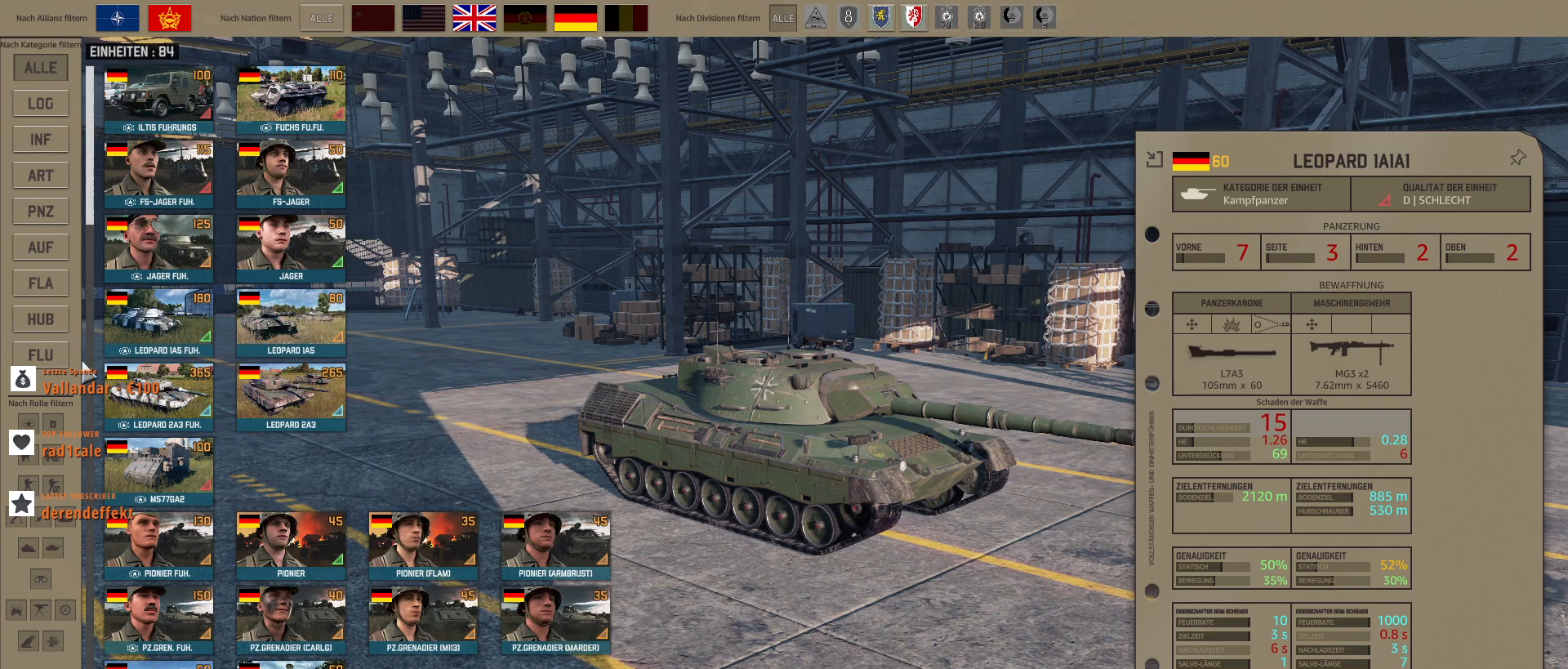
{"keys": [], "mouse": []}
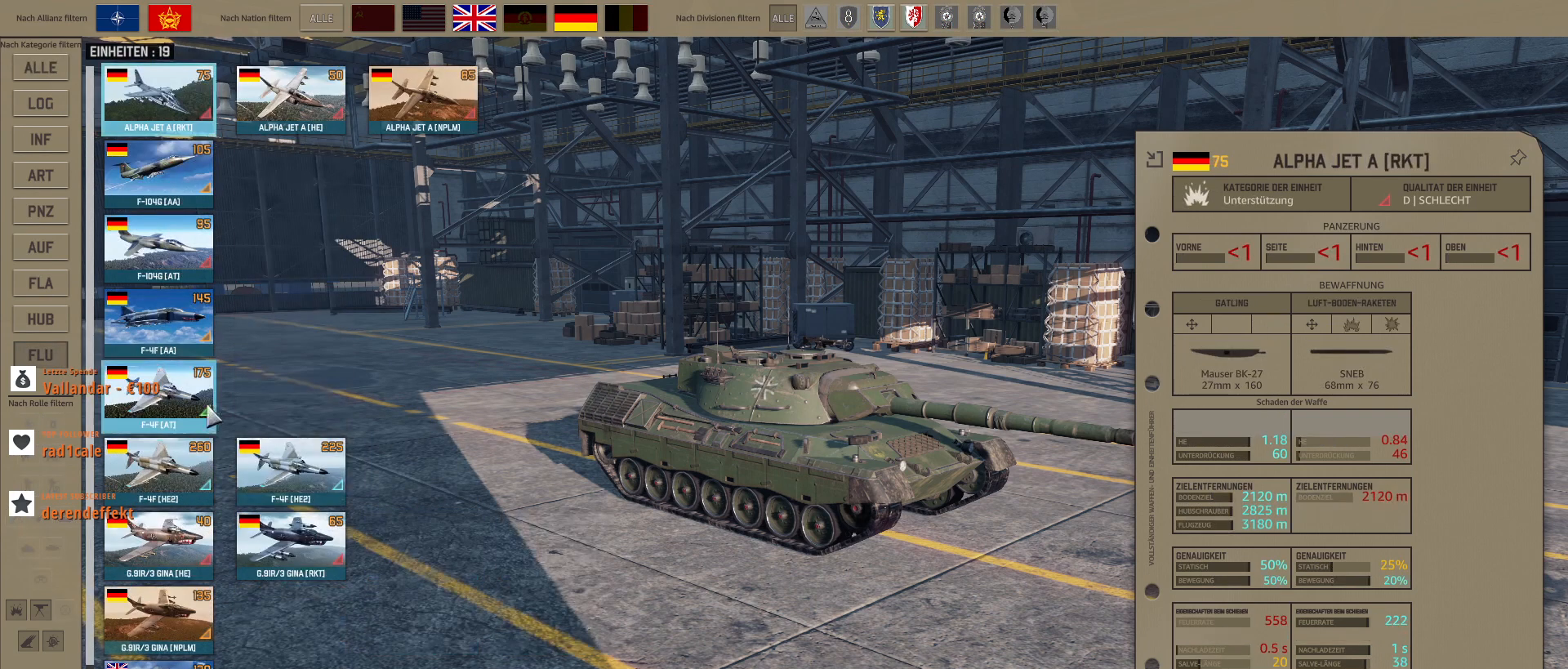
{"keys": [], "mouse": [], "events": []}
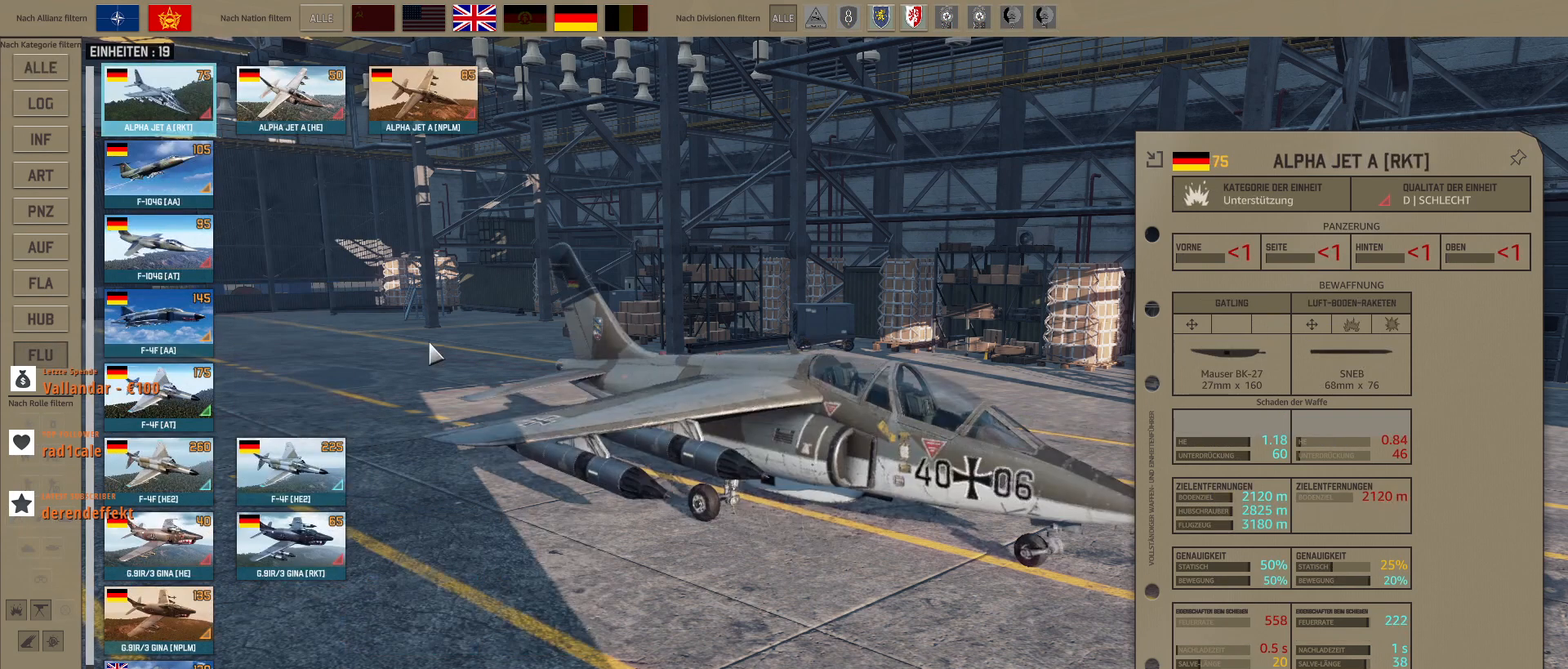
{"keys": [], "mouse": [], "events": []}
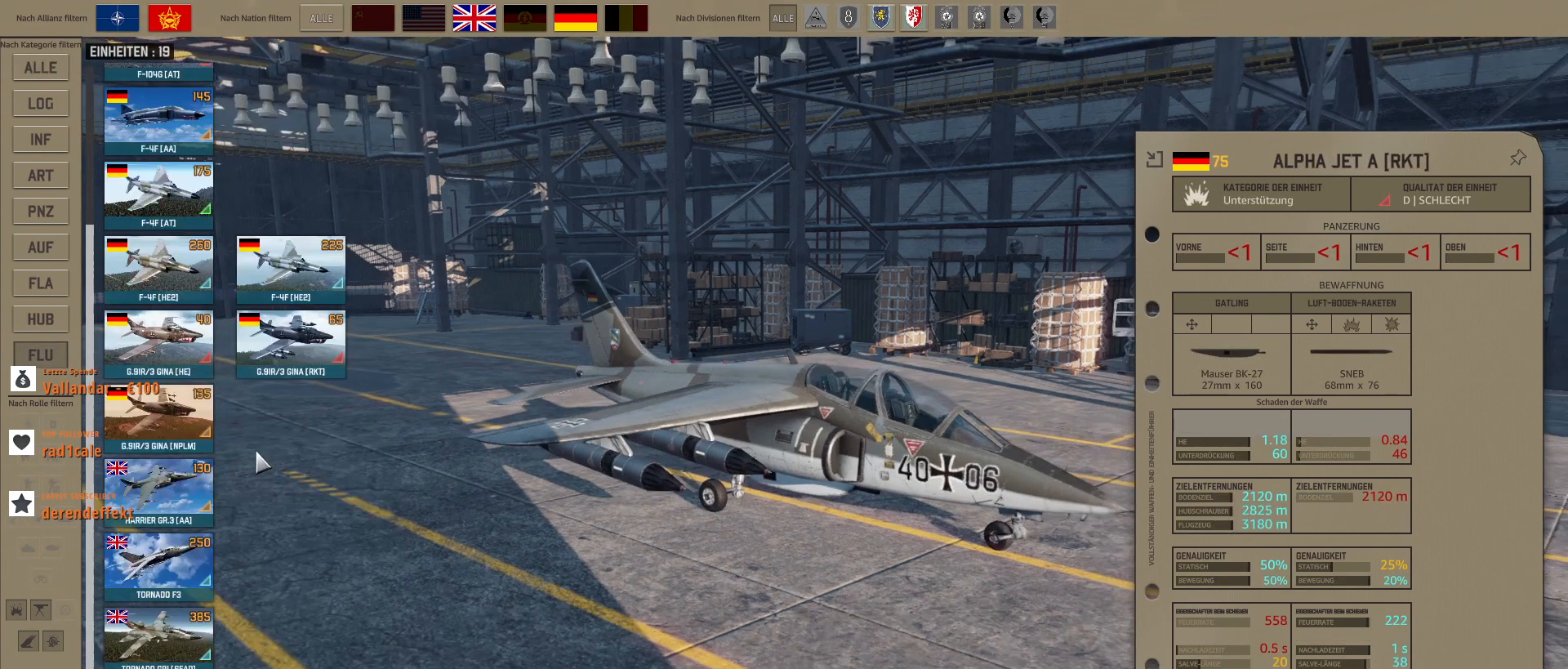
{"keys": [], "mouse": [], "events": []}
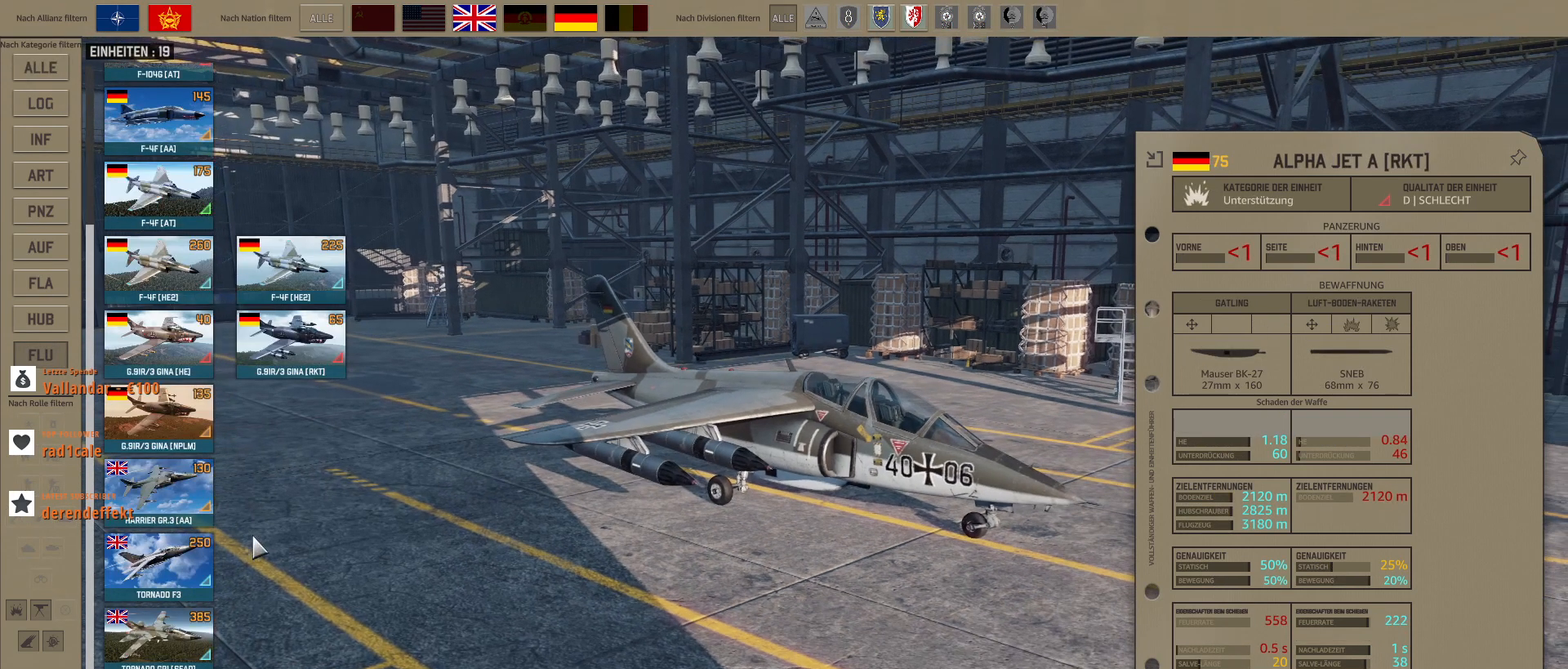
{"keys": [], "mouse": [], "events": []}